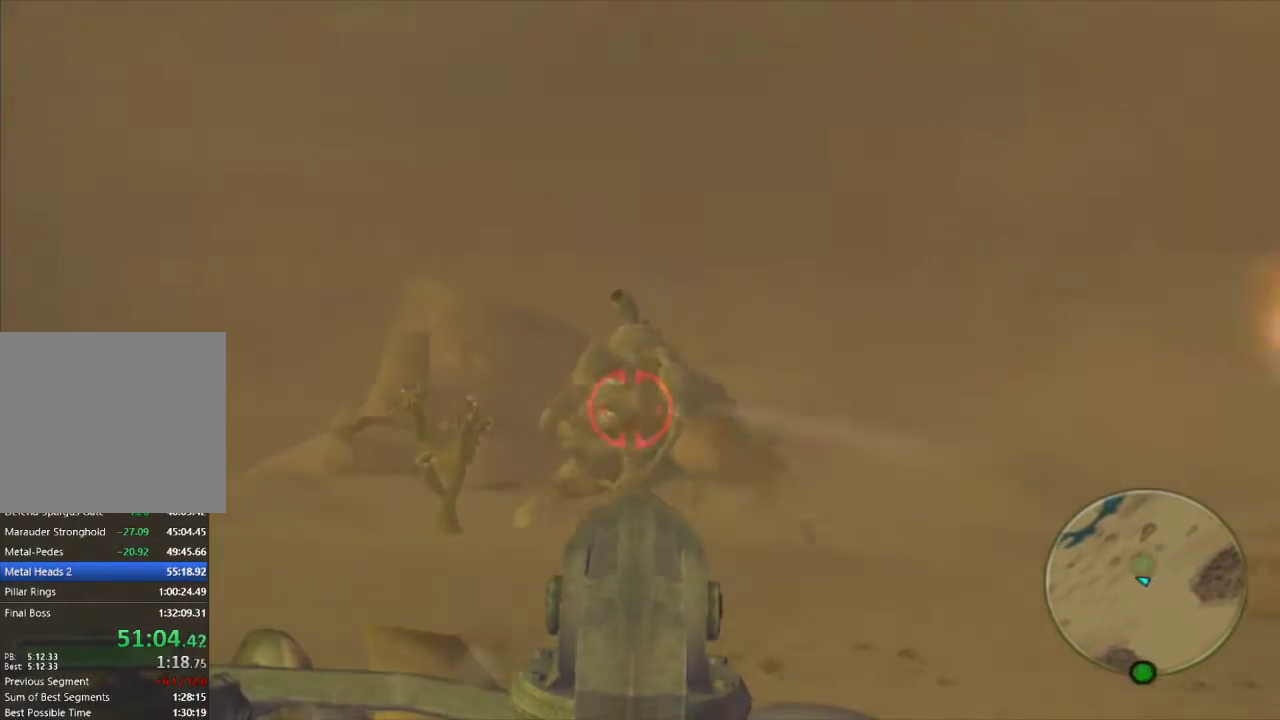
Gameplay with a controller (PlayStation layout); each line is a JSON object with the inputs held at the frame after it. "events" lists button and stick changes between this image and that frame as [ms after this image, input, new state], when the widget could be followed in between.
{"buttons": ["R1"], "left_stick": "center", "right_stick": "center", "events": []}
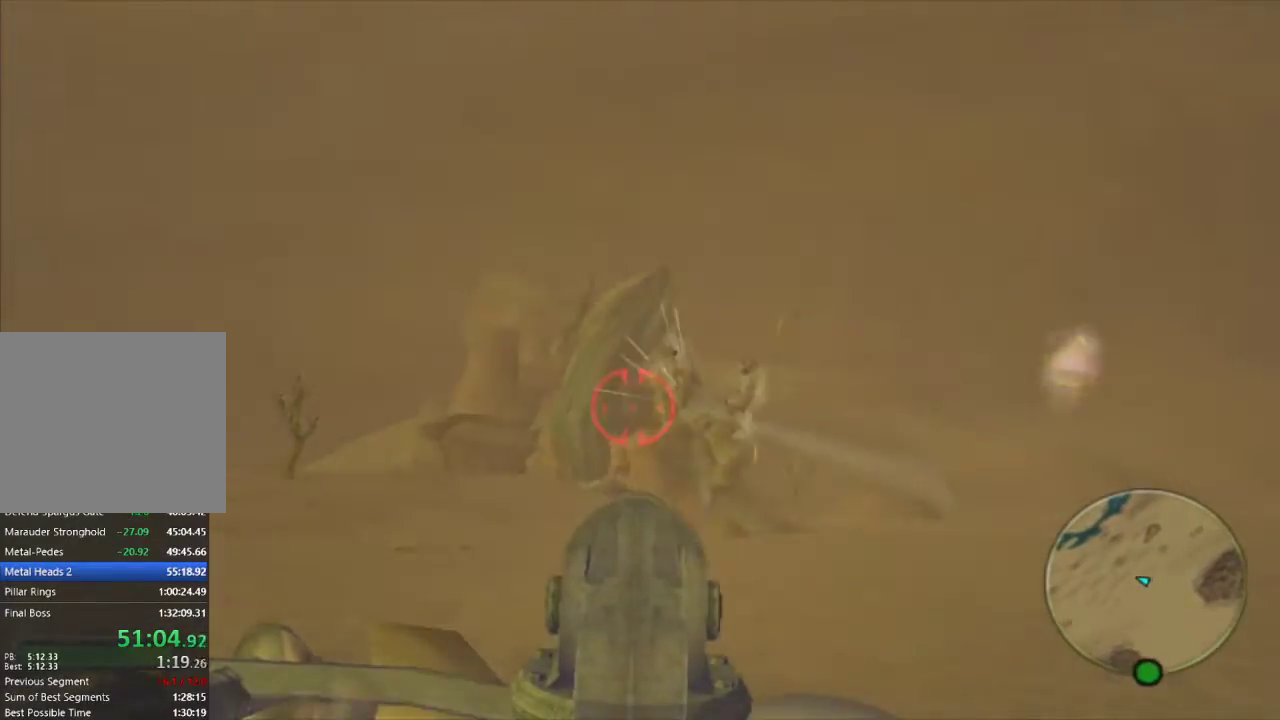
{"buttons": ["R1"], "left_stick": "center", "right_stick": "center", "events": []}
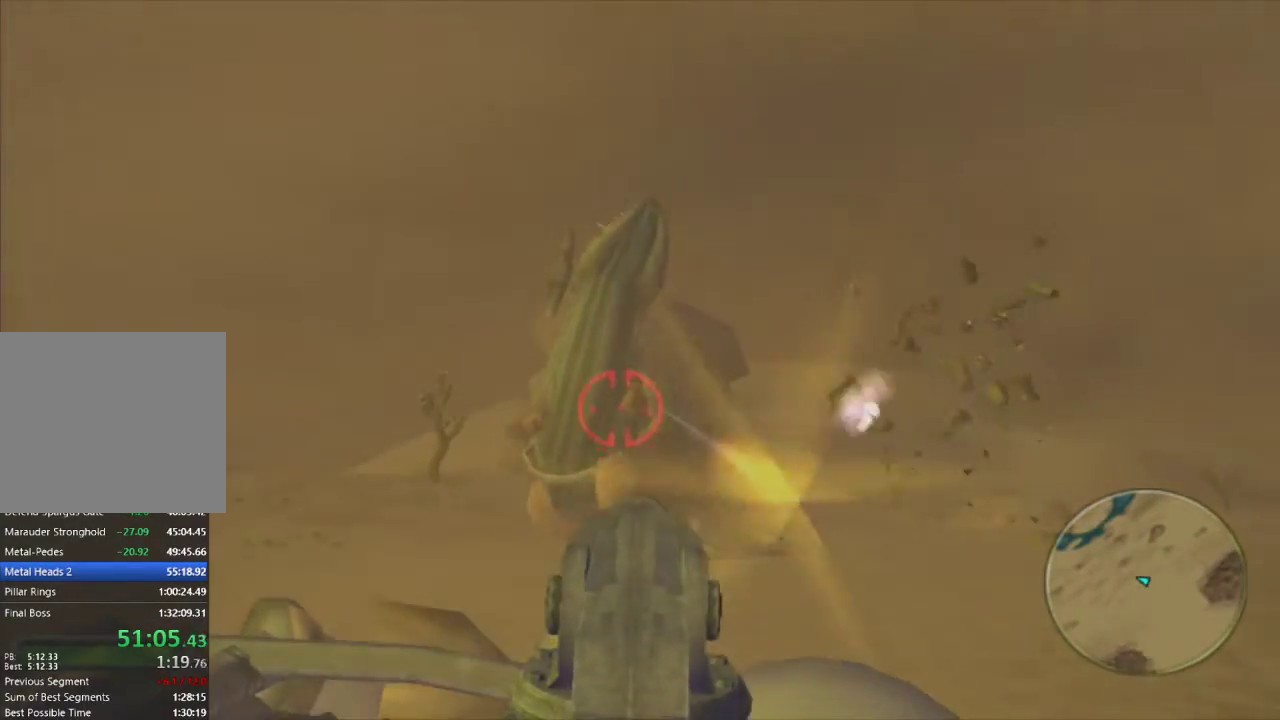
{"buttons": [], "left_stick": "center", "right_stick": "center", "events": [[300, "R1", "up"]]}
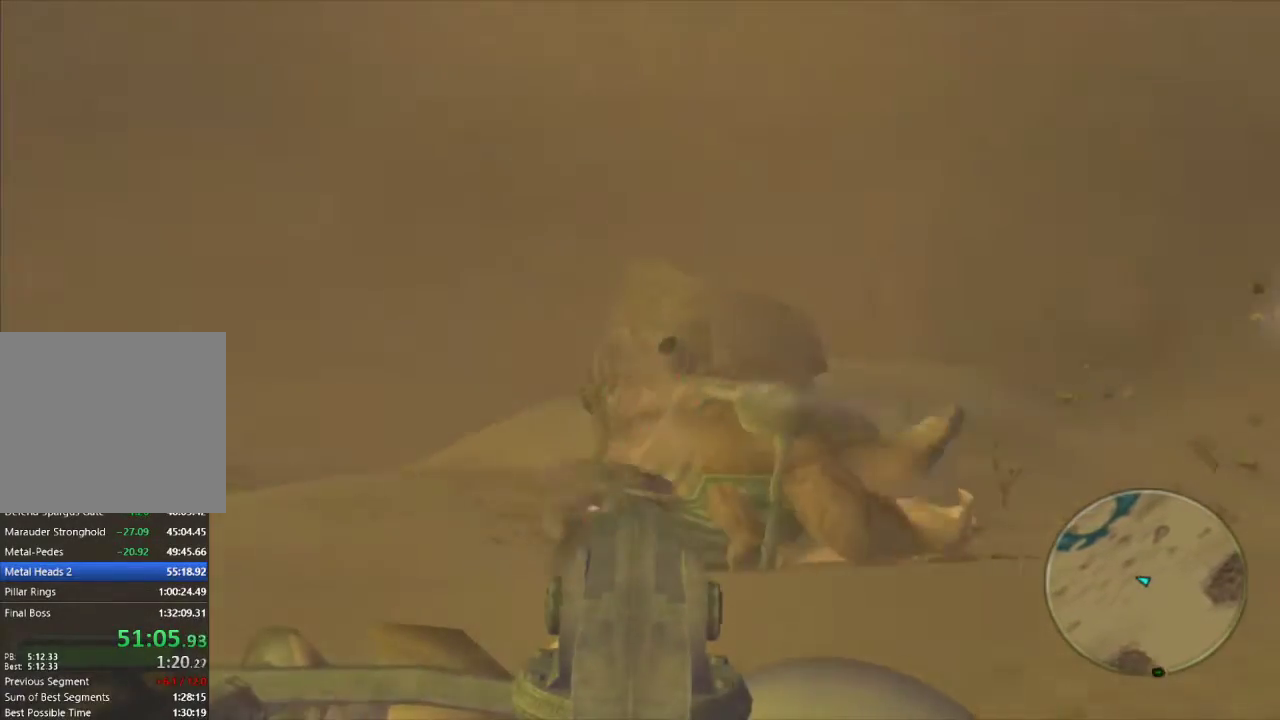
{"buttons": [], "left_stick": "center", "right_stick": "center", "events": []}
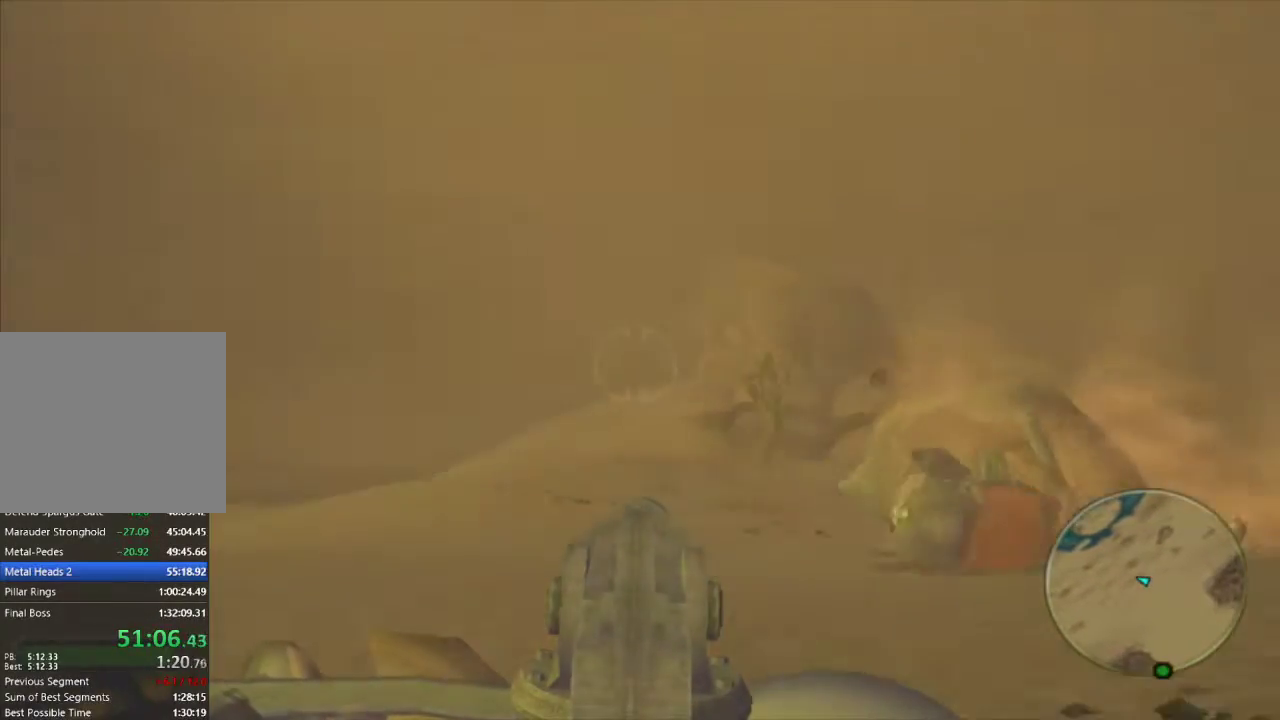
{"buttons": [], "left_stick": "center", "right_stick": "center", "events": []}
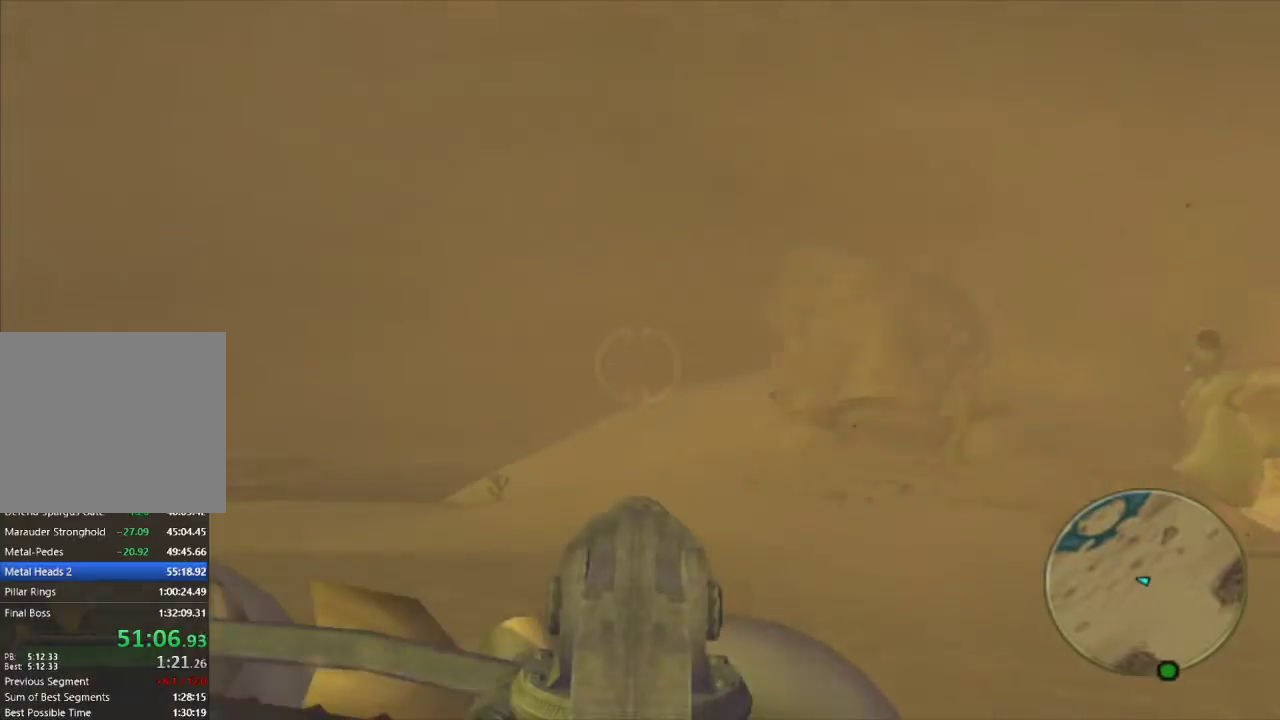
{"buttons": [], "left_stick": "left", "right_stick": "center", "events": [[150, "left_stick", "left"]]}
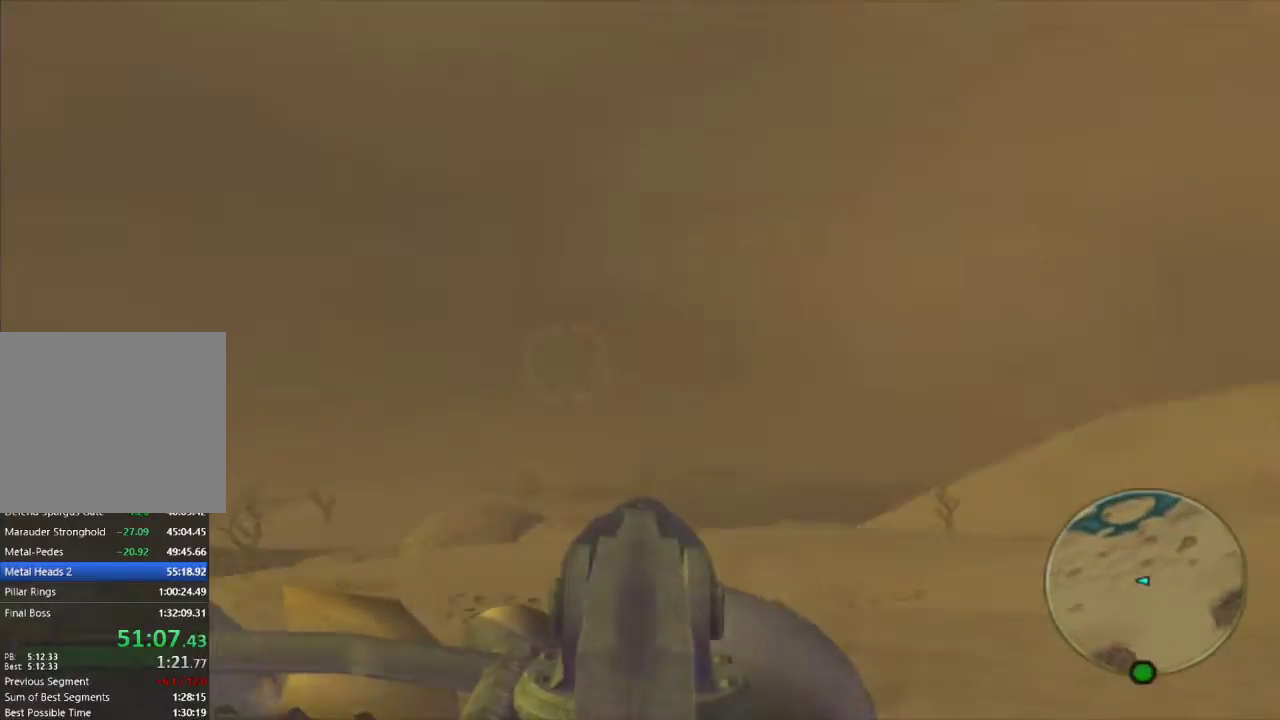
{"buttons": [], "left_stick": "left", "right_stick": "center", "events": []}
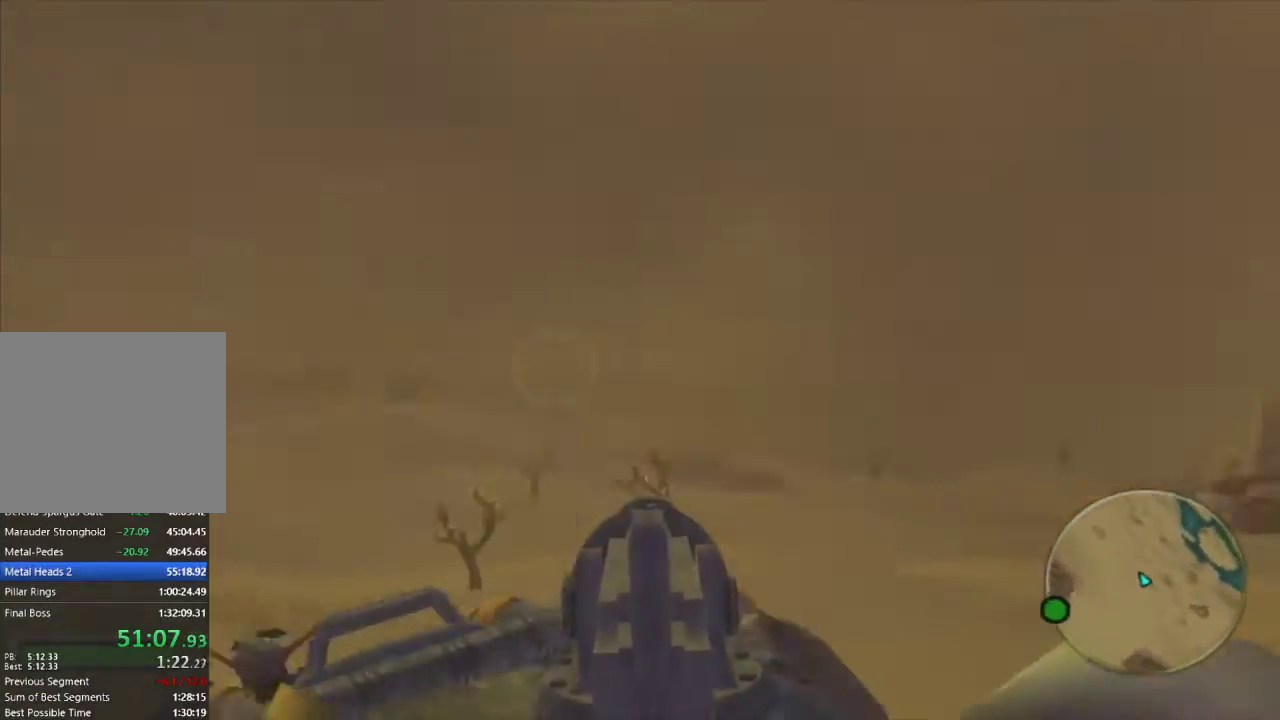
{"buttons": [], "left_stick": "left", "right_stick": "center", "events": []}
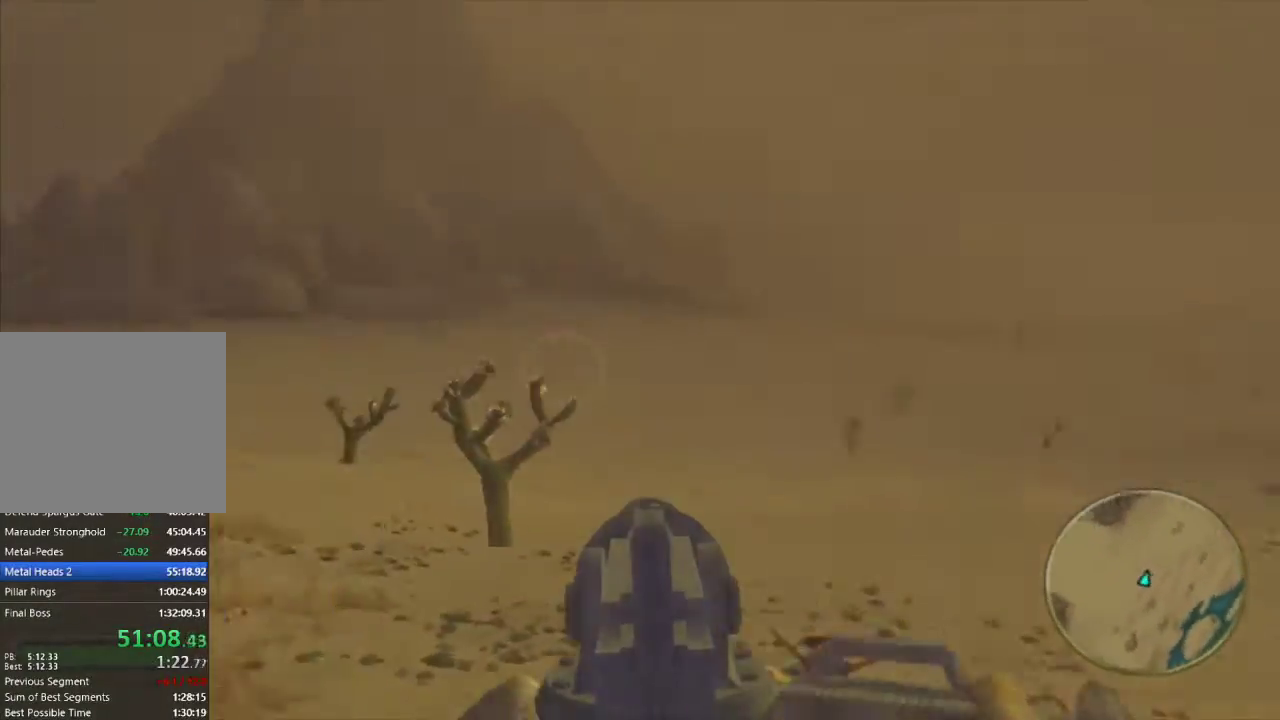
{"buttons": [], "left_stick": "right", "right_stick": "center", "events": [[183, "left_stick", "center"], [500, "left_stick", "right"]]}
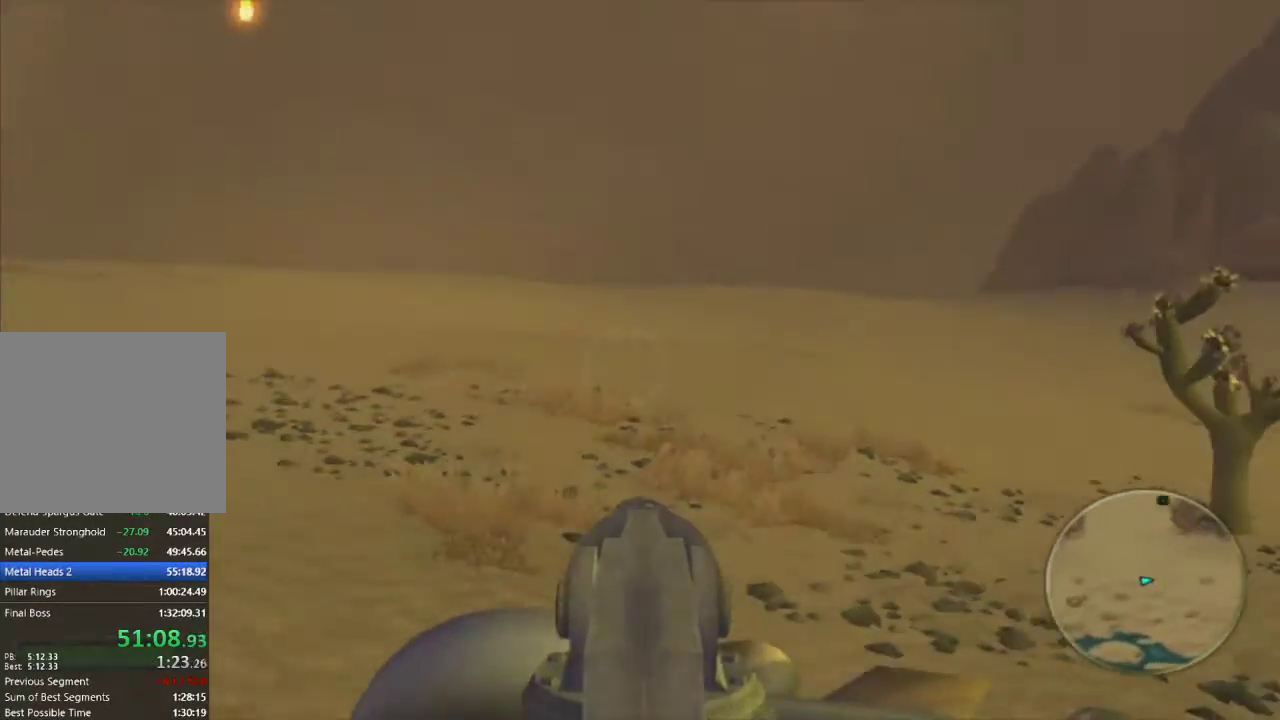
{"buttons": ["R1"], "left_stick": "down-left", "right_stick": "center", "events": [[150, "left_stick", "center"], [467, "R1", "down"], [500, "left_stick", "down-left"]]}
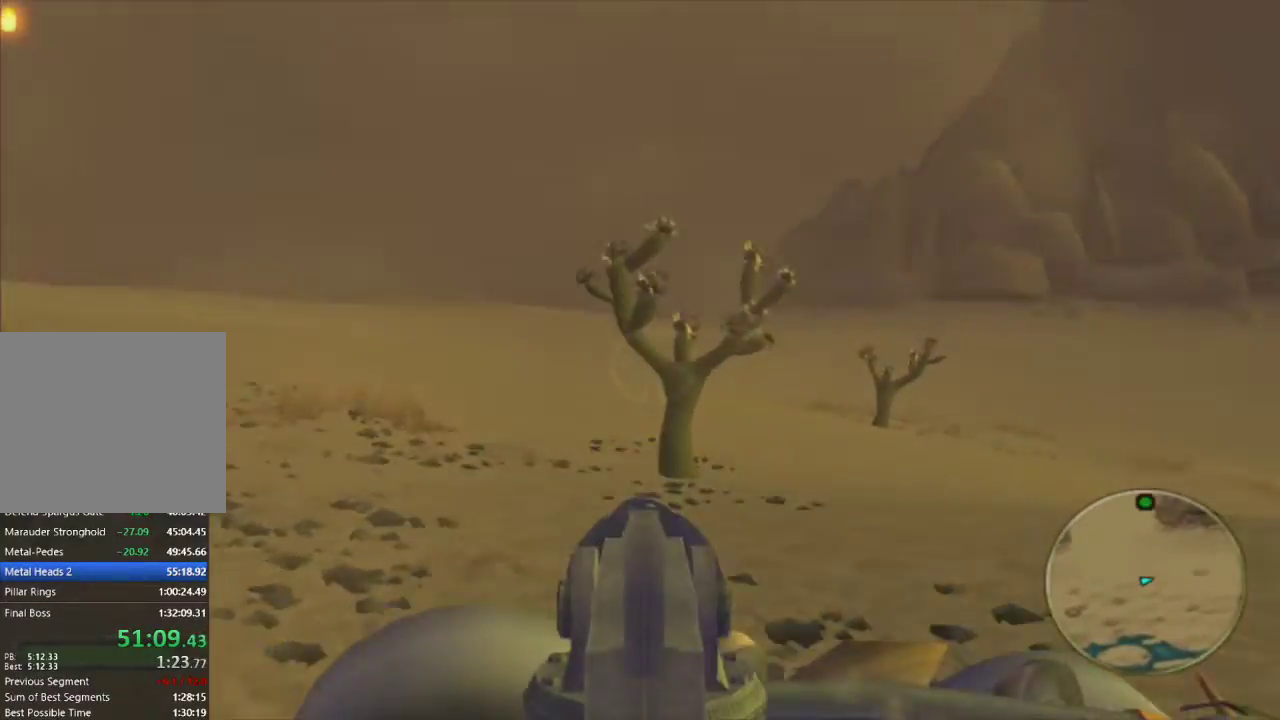
{"buttons": ["R1"], "left_stick": "center", "right_stick": "center", "events": [[100, "left_stick", "center"]]}
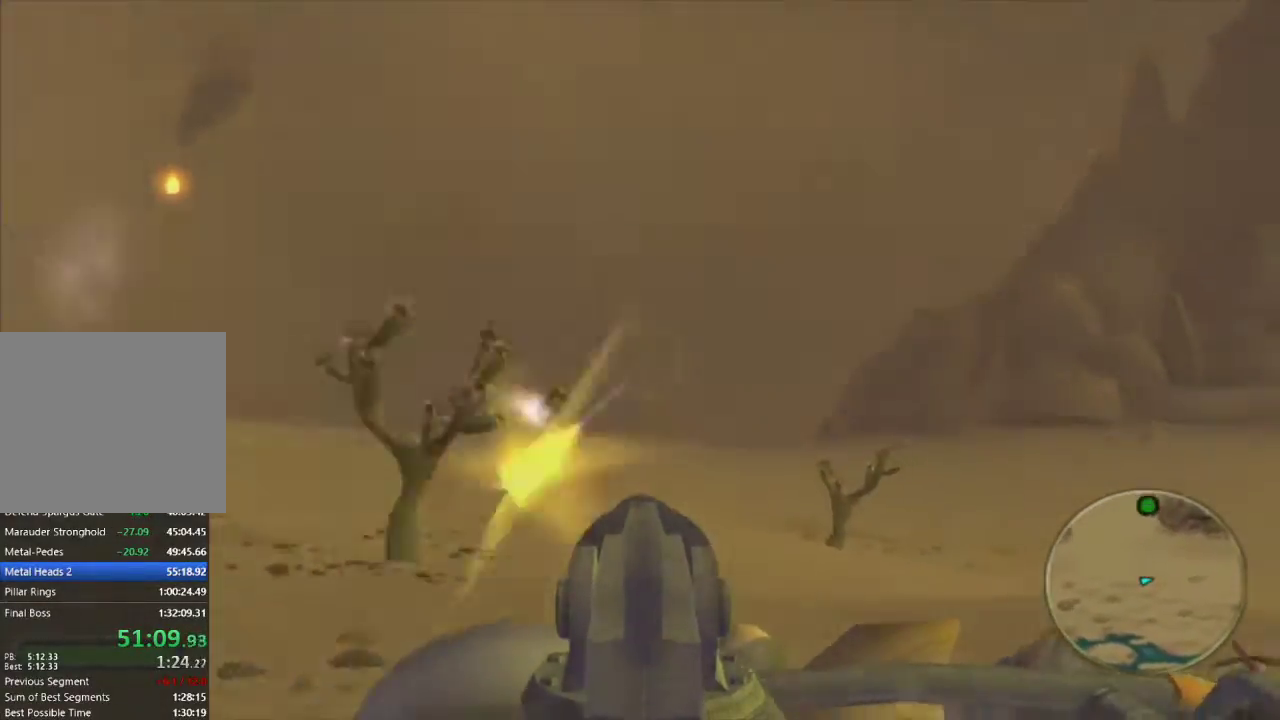
{"buttons": ["R1"], "left_stick": "center", "right_stick": "center", "events": [[17, "left_stick", "up"], [67, "left_stick", "center"]]}
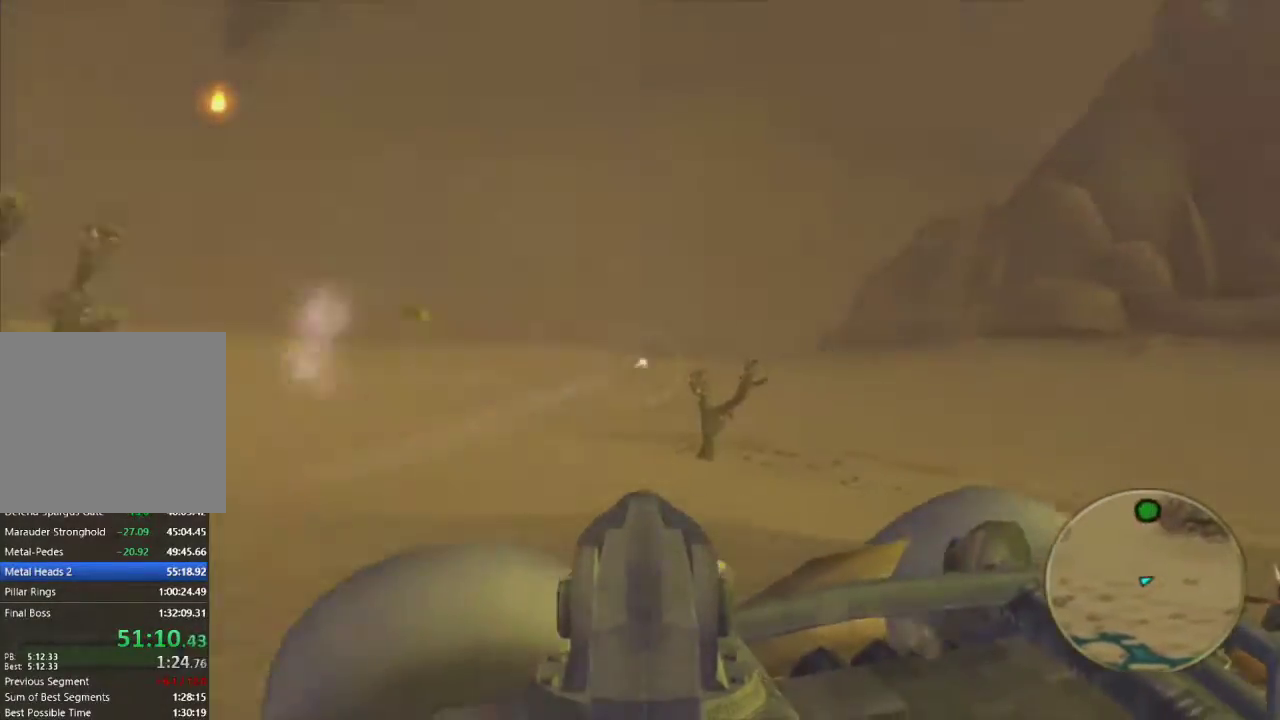
{"buttons": ["R1"], "left_stick": "center", "right_stick": "center", "events": []}
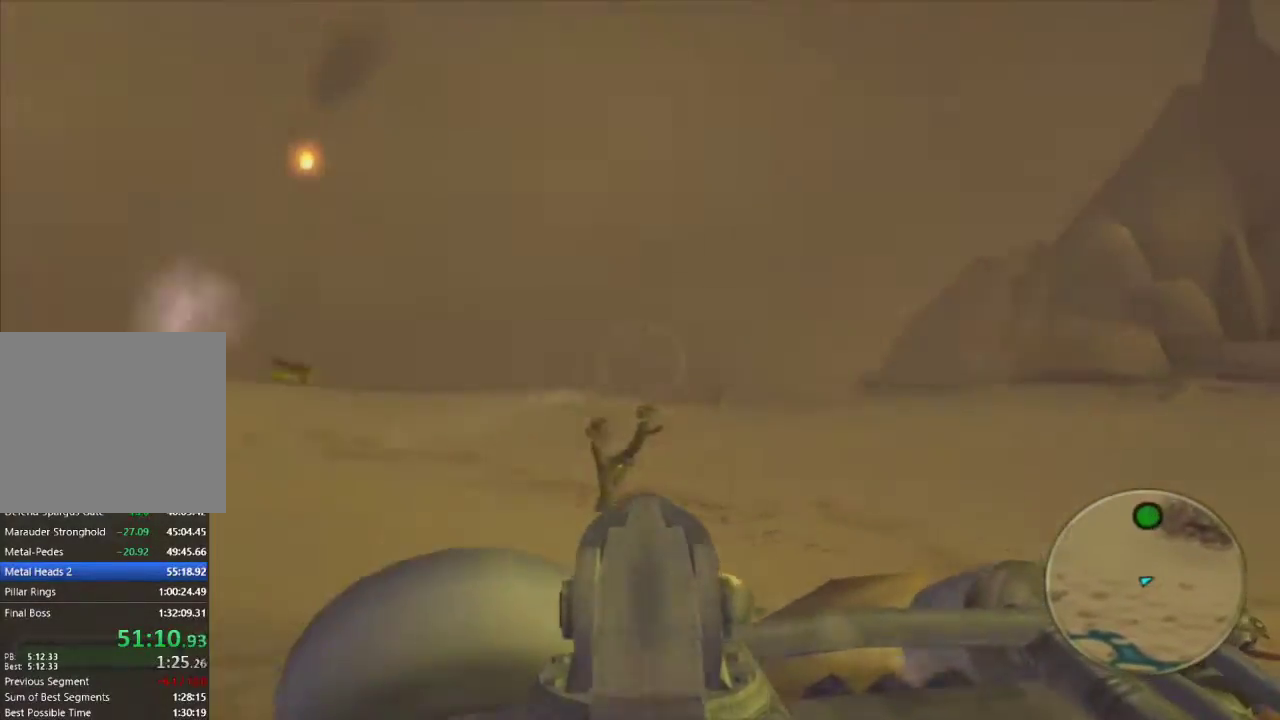
{"buttons": ["R1"], "left_stick": "center", "right_stick": "center", "events": []}
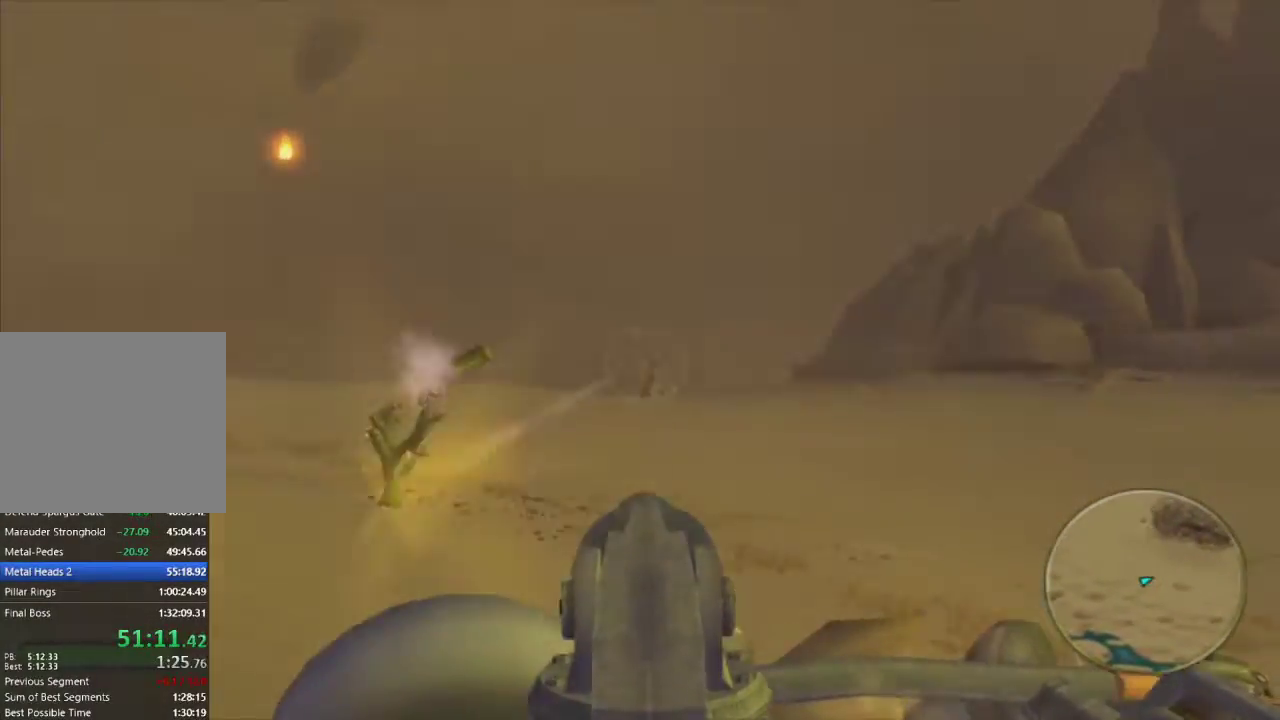
{"buttons": ["R1"], "left_stick": "center", "right_stick": "center", "events": []}
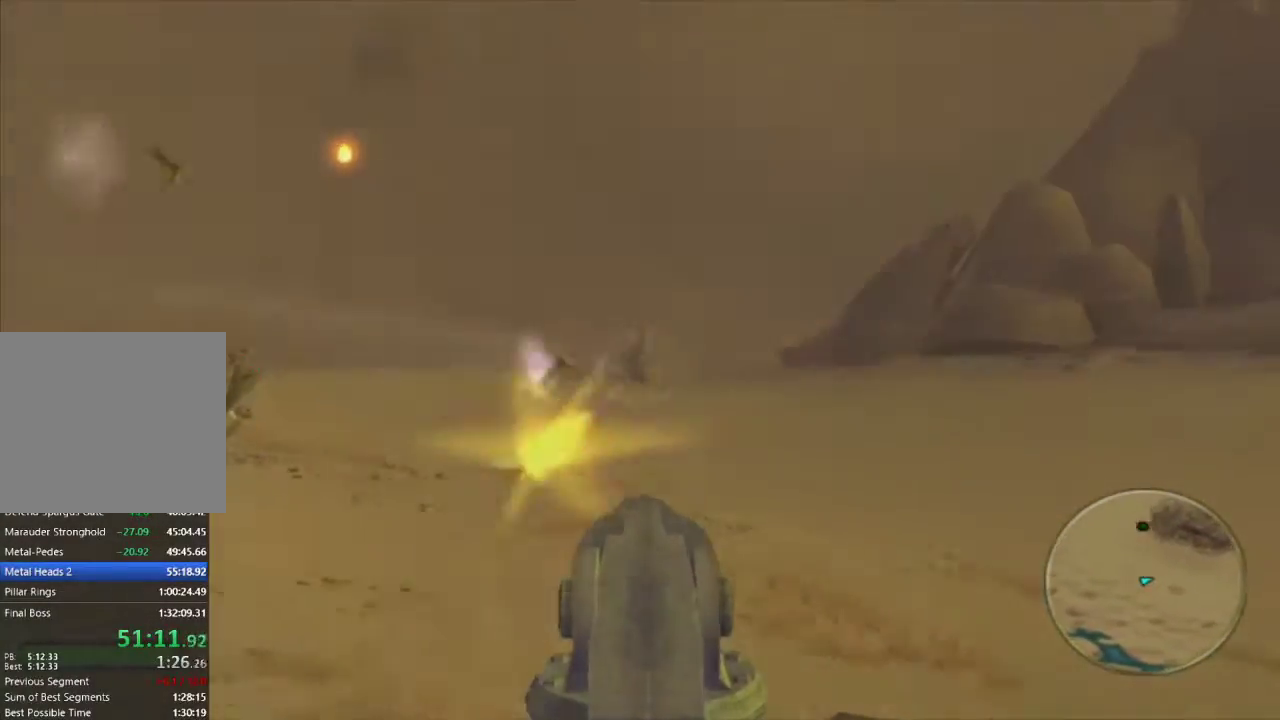
{"buttons": ["R1"], "left_stick": "center", "right_stick": "center", "events": []}
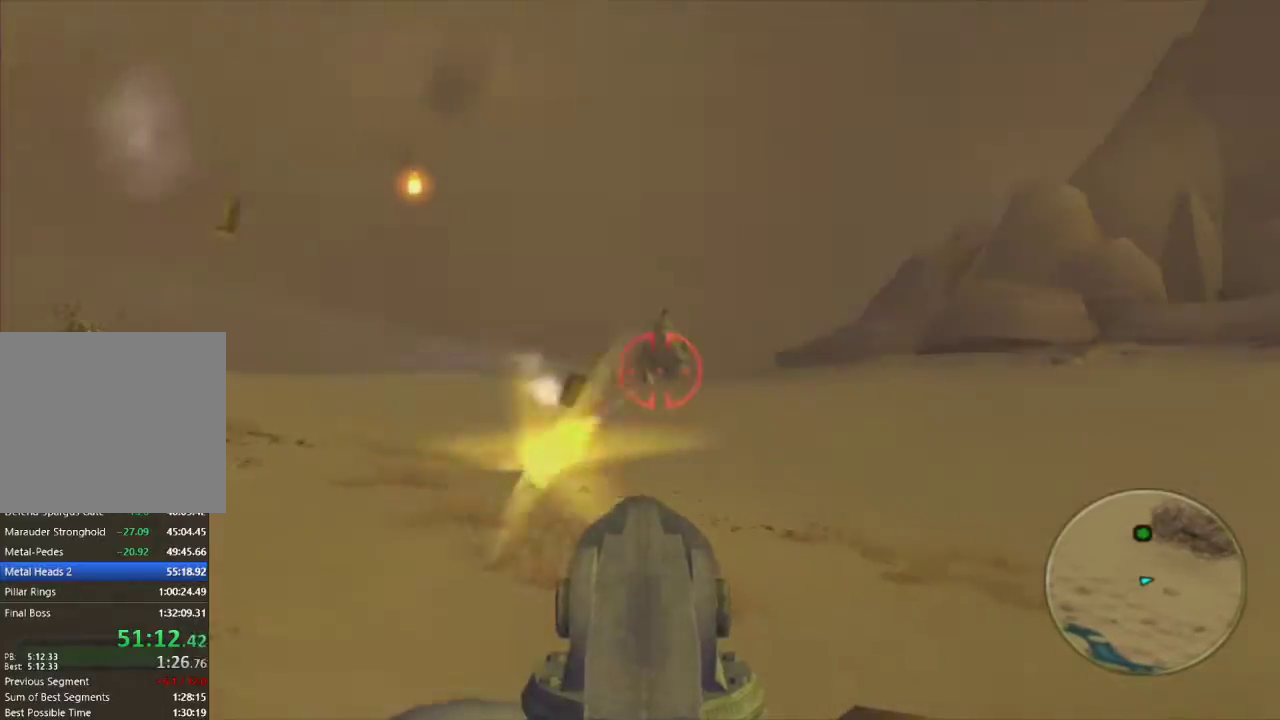
{"buttons": ["R1"], "left_stick": "center", "right_stick": "center", "events": []}
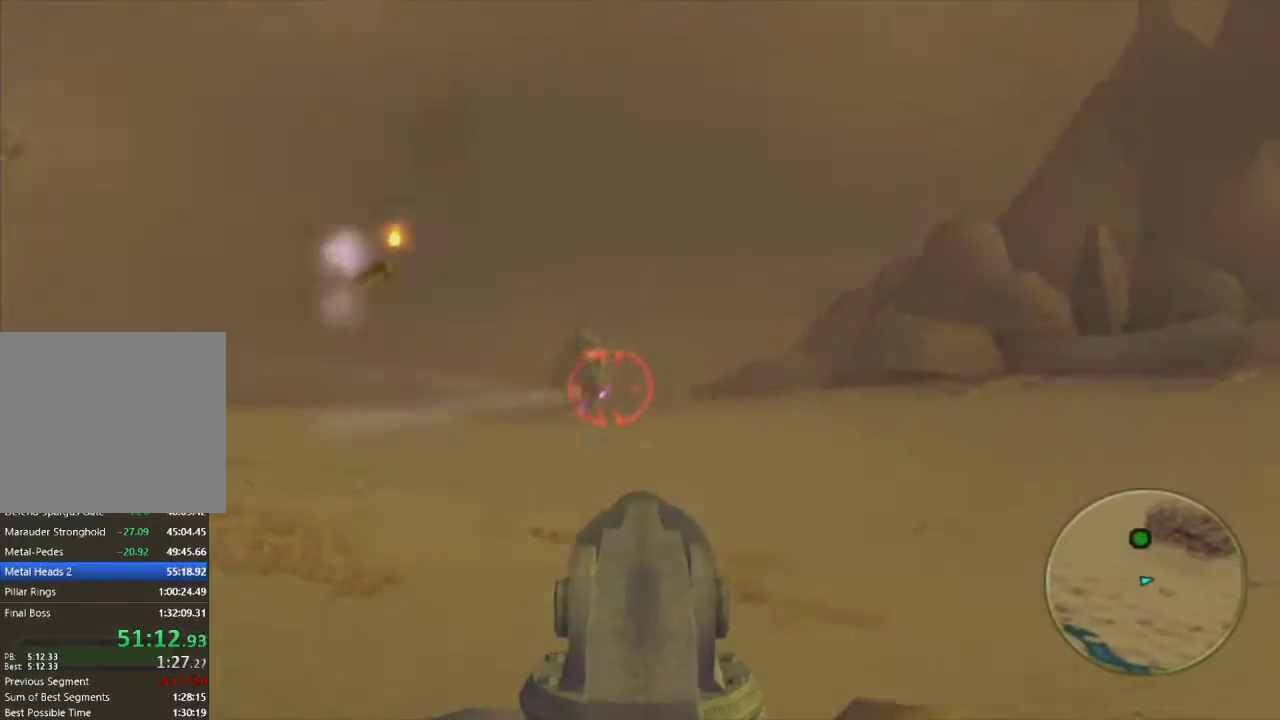
{"buttons": ["R1"], "left_stick": "center", "right_stick": "center", "events": [[100, "left_stick", "left"], [167, "left_stick", "center"]]}
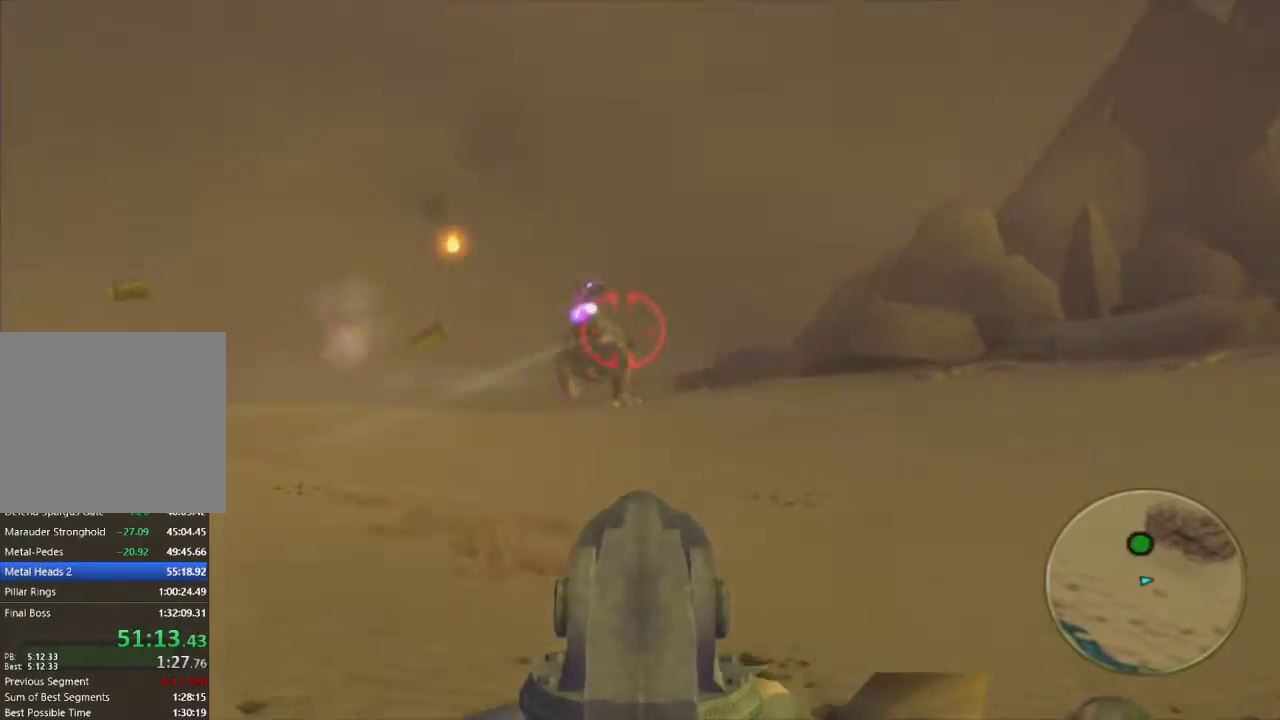
{"buttons": ["R1"], "left_stick": "center", "right_stick": "center", "events": [[317, "left_stick", "down"], [433, "left_stick", "center"]]}
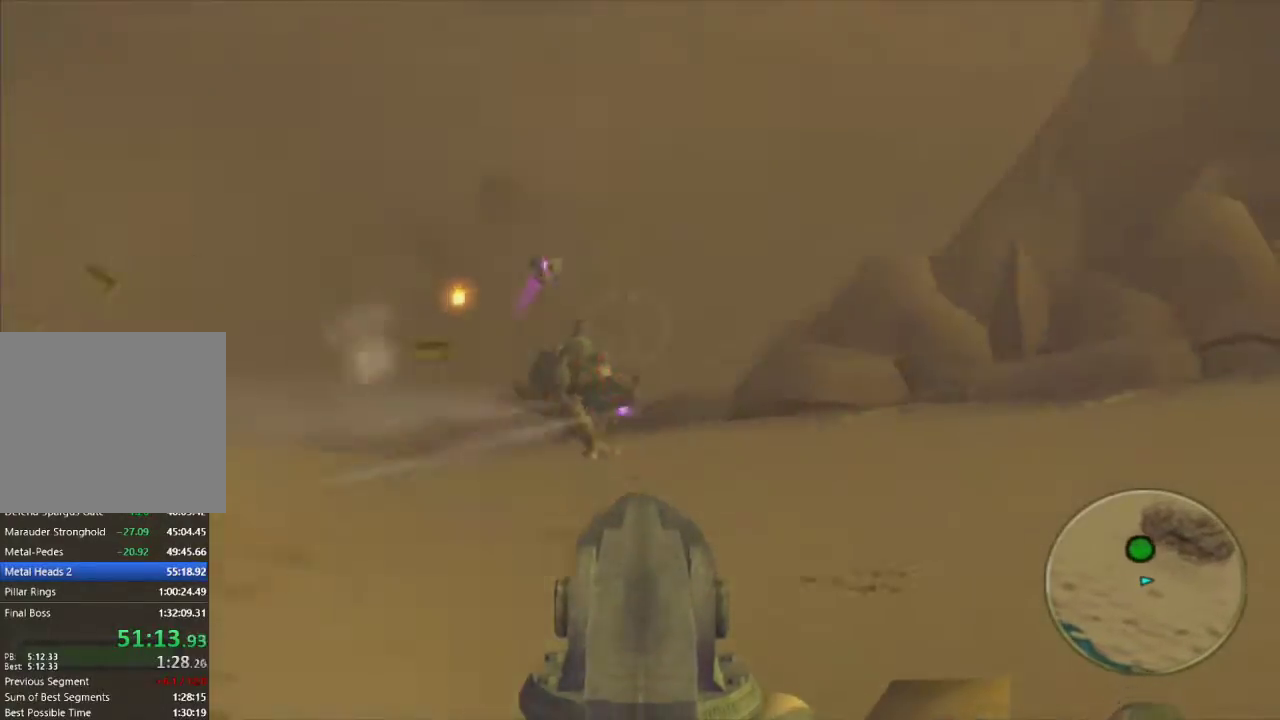
{"buttons": ["R1"], "left_stick": "down", "right_stick": "center", "events": [[50, "left_stick", "up-left"], [217, "left_stick", "center"], [433, "left_stick", "down"]]}
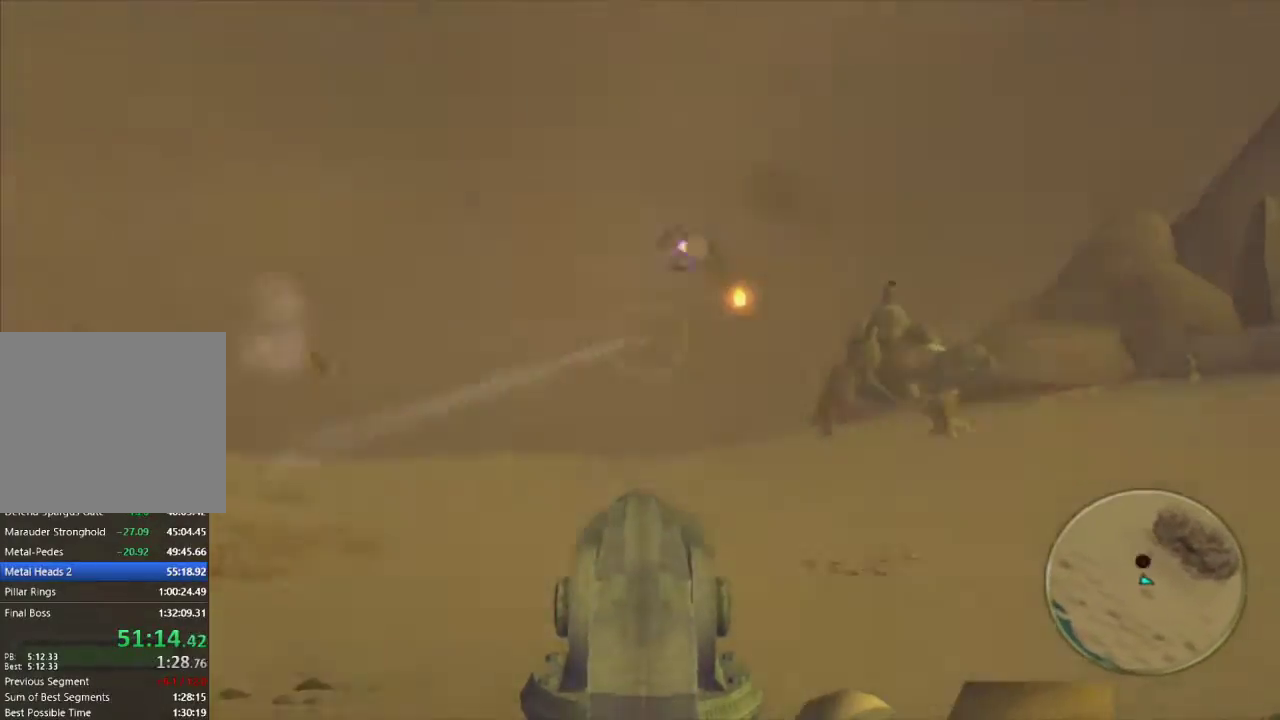
{"buttons": ["R1"], "left_stick": "center", "right_stick": "center", "events": [[83, "left_stick", "left"], [200, "left_stick", "up-right"], [500, "left_stick", "center"]]}
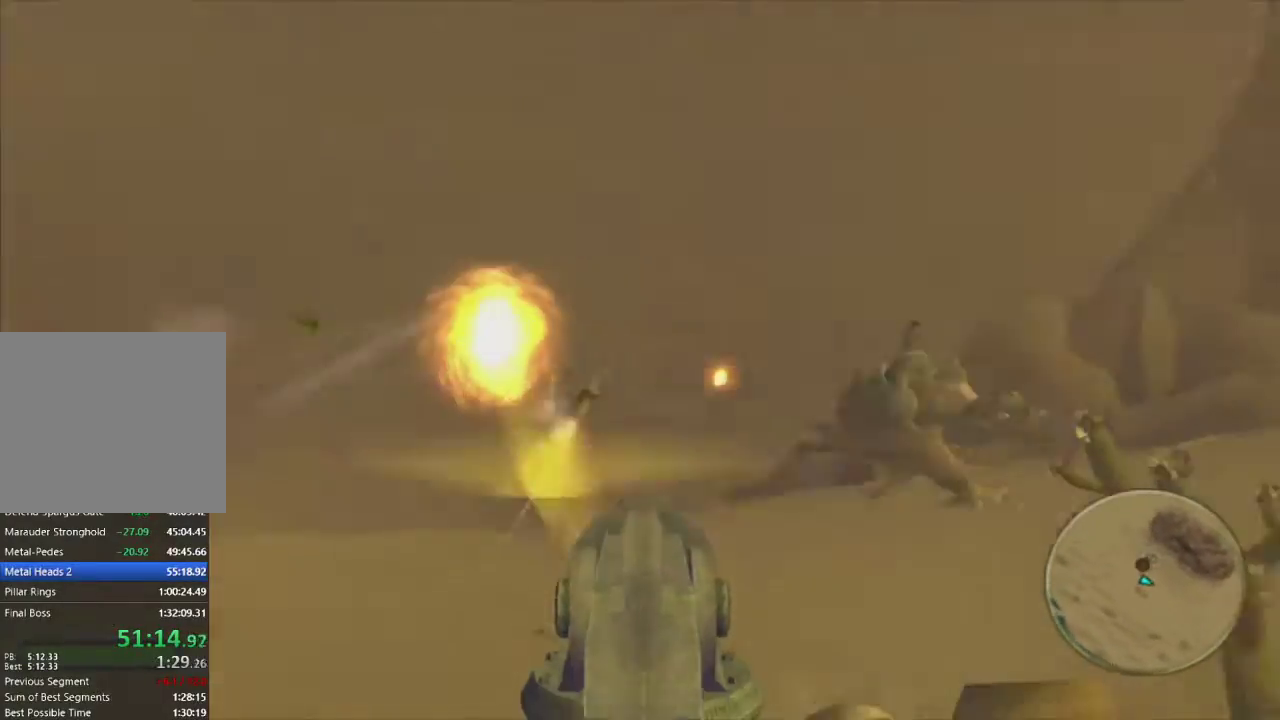
{"buttons": ["R1"], "left_stick": "center", "right_stick": "center", "events": [[400, "left_stick", "down"], [483, "left_stick", "center"]]}
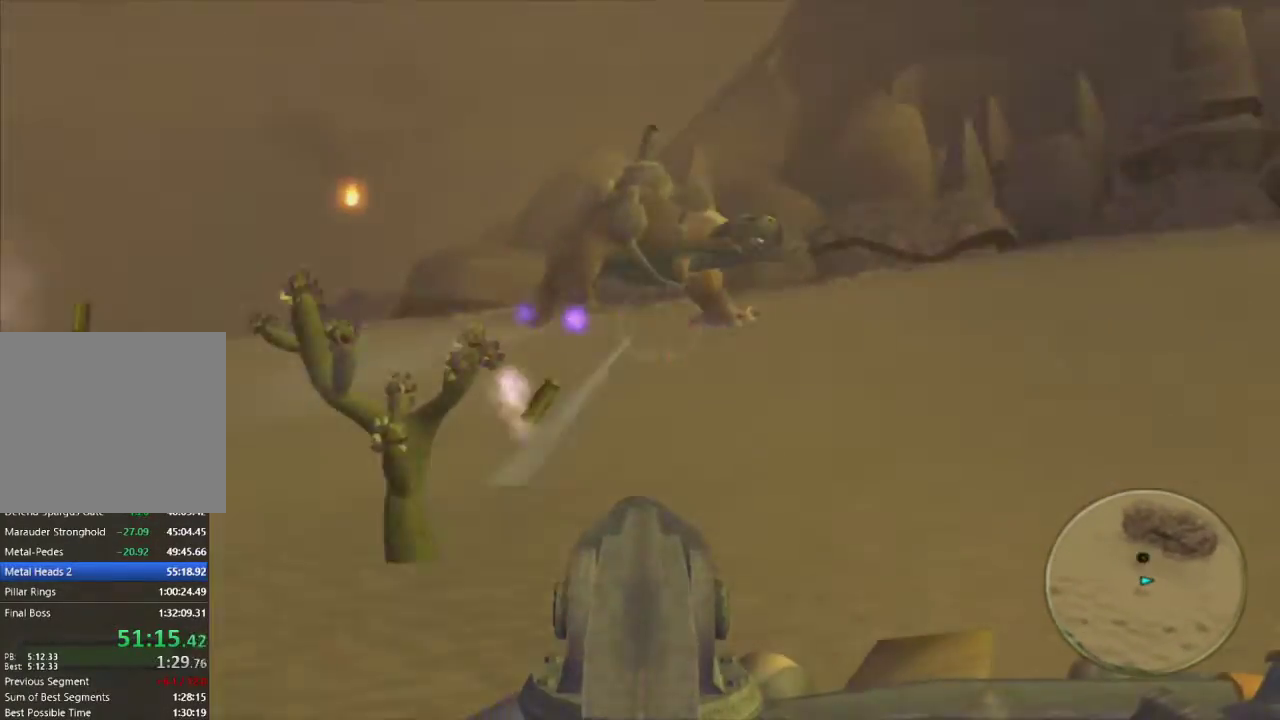
{"buttons": ["R1"], "left_stick": "center", "right_stick": "center", "events": [[233, "left_stick", "right"], [350, "left_stick", "center"]]}
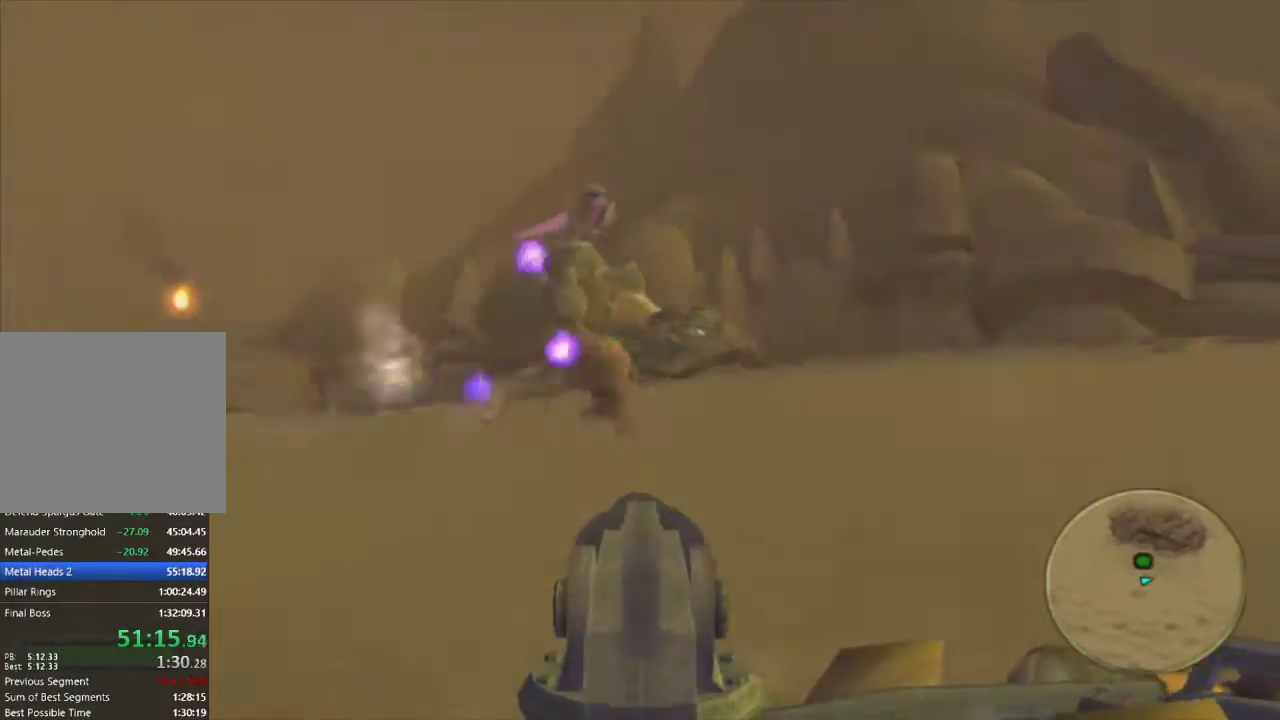
{"buttons": ["R1"], "left_stick": "down-right", "right_stick": "center", "events": [[233, "left_stick", "left"], [300, "left_stick", "down"], [433, "left_stick", "down-right"]]}
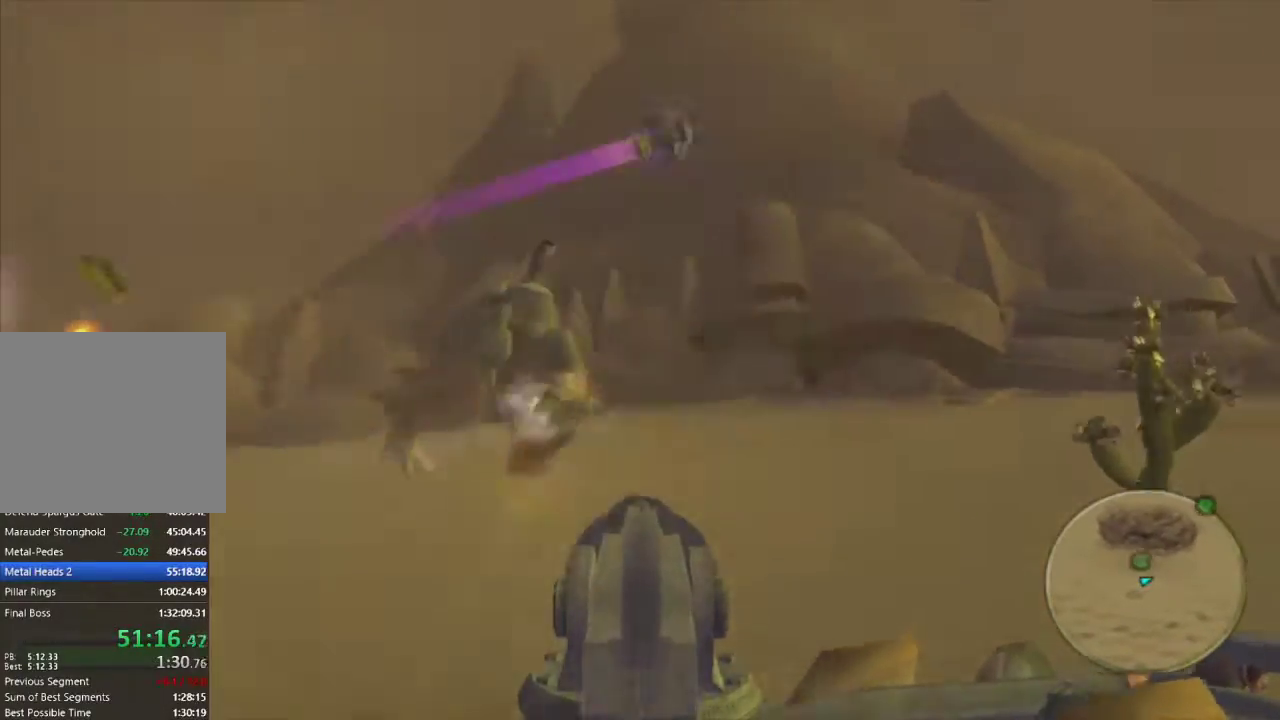
{"buttons": ["R1"], "left_stick": "up", "right_stick": "center", "events": [[100, "left_stick", "right"], [150, "left_stick", "up-right"], [267, "left_stick", "center"], [433, "left_stick", "up"]]}
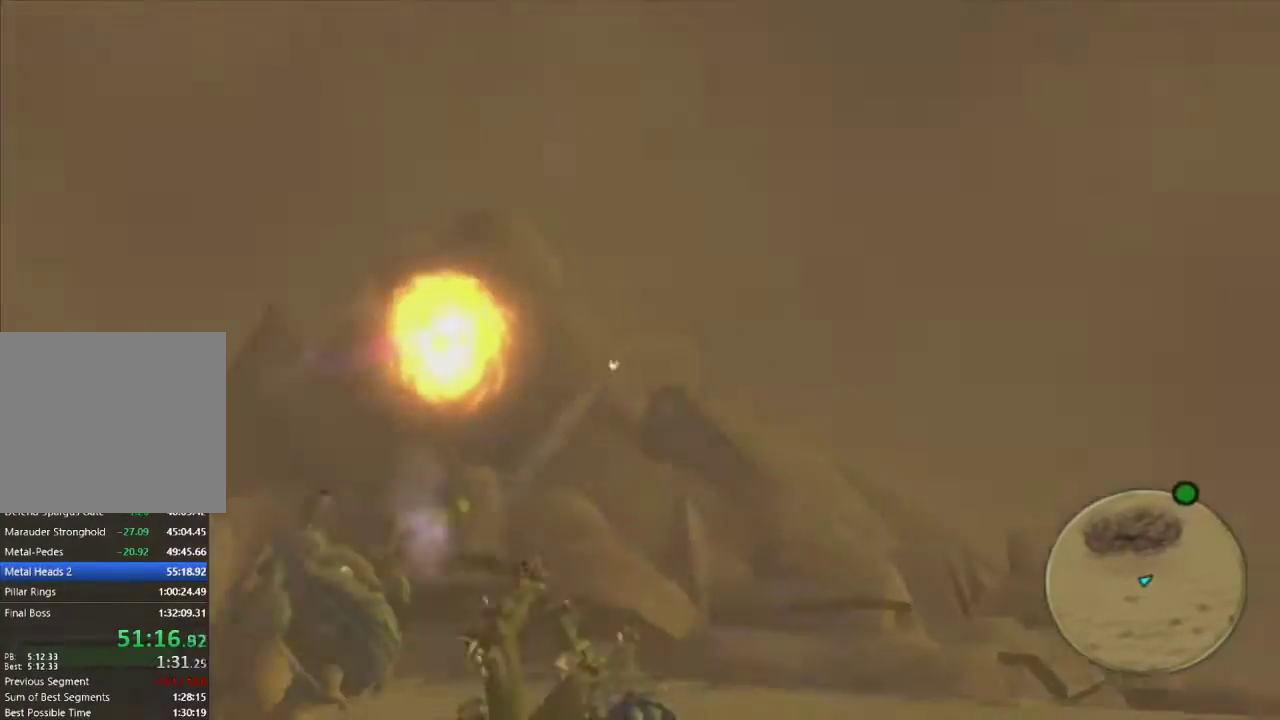
{"buttons": [], "left_stick": "right", "right_stick": "center", "events": [[33, "R1", "up"], [50, "left_stick", "center"], [400, "left_stick", "right"]]}
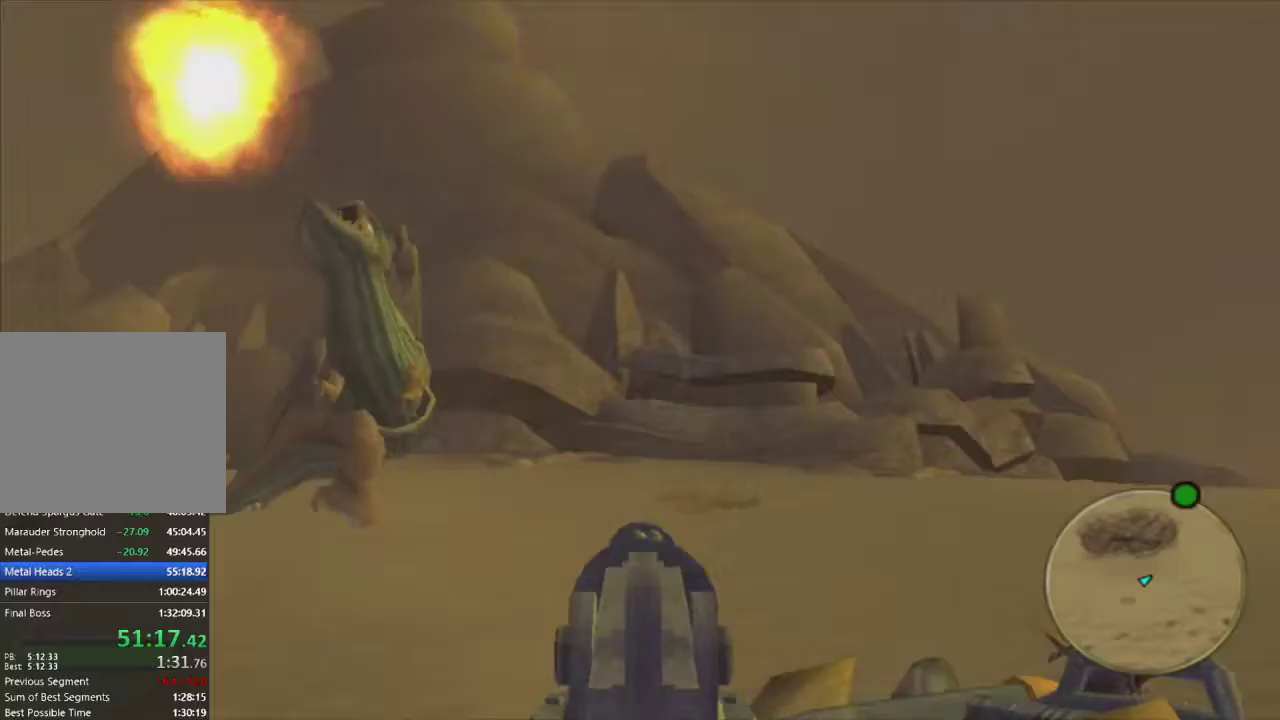
{"buttons": [], "left_stick": "center", "right_stick": "center", "events": [[83, "left_stick", "center"]]}
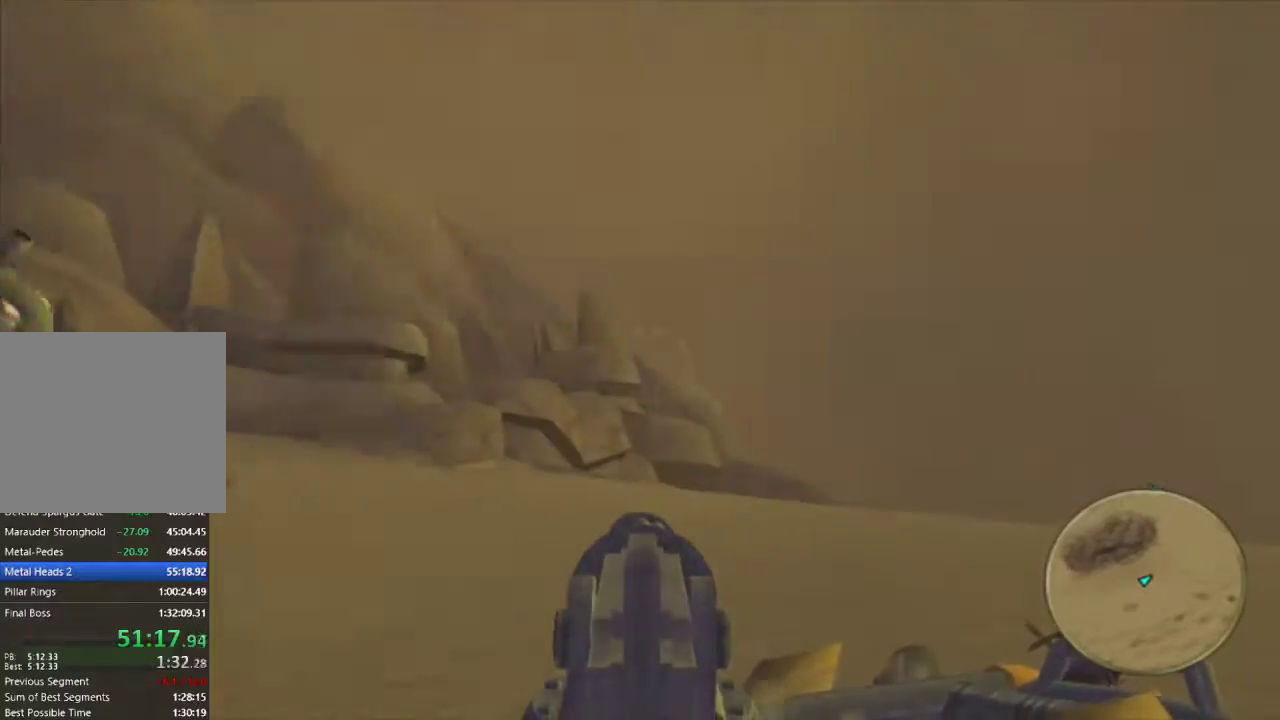
{"buttons": [], "left_stick": "center", "right_stick": "center", "events": [[283, "left_stick", "up"], [350, "left_stick", "center"]]}
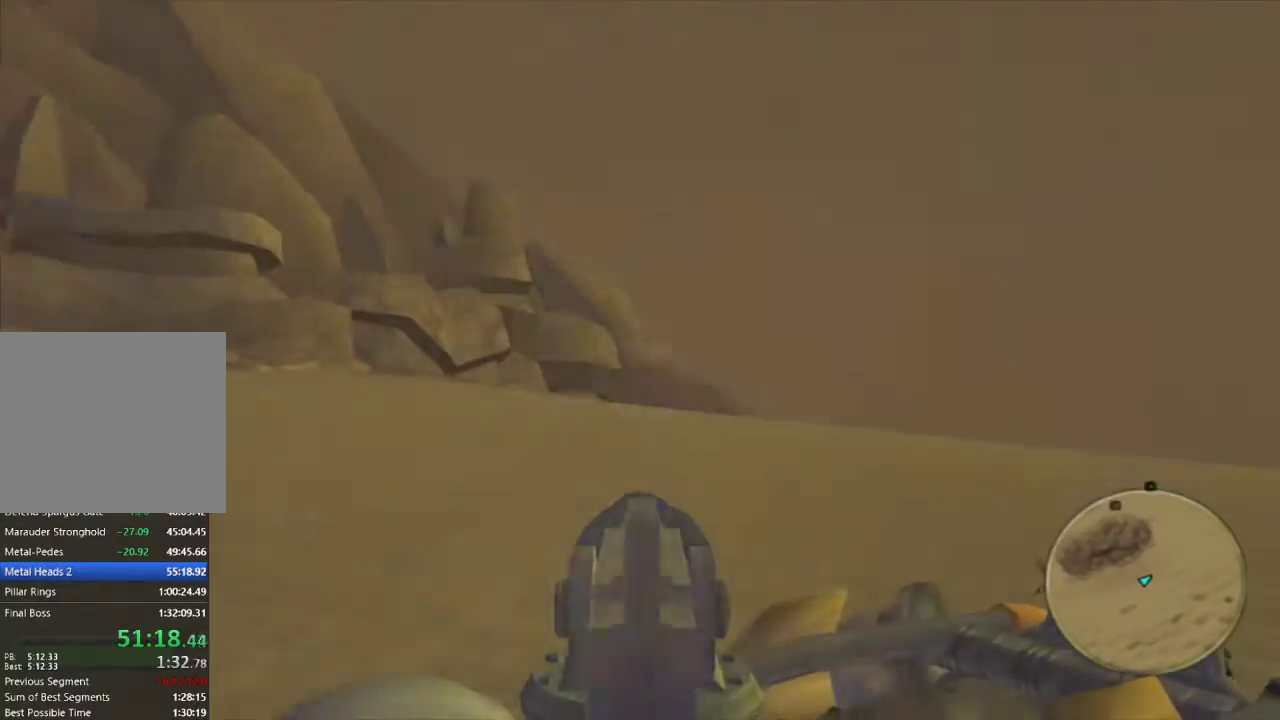
{"buttons": [], "left_stick": "center", "right_stick": "center", "events": []}
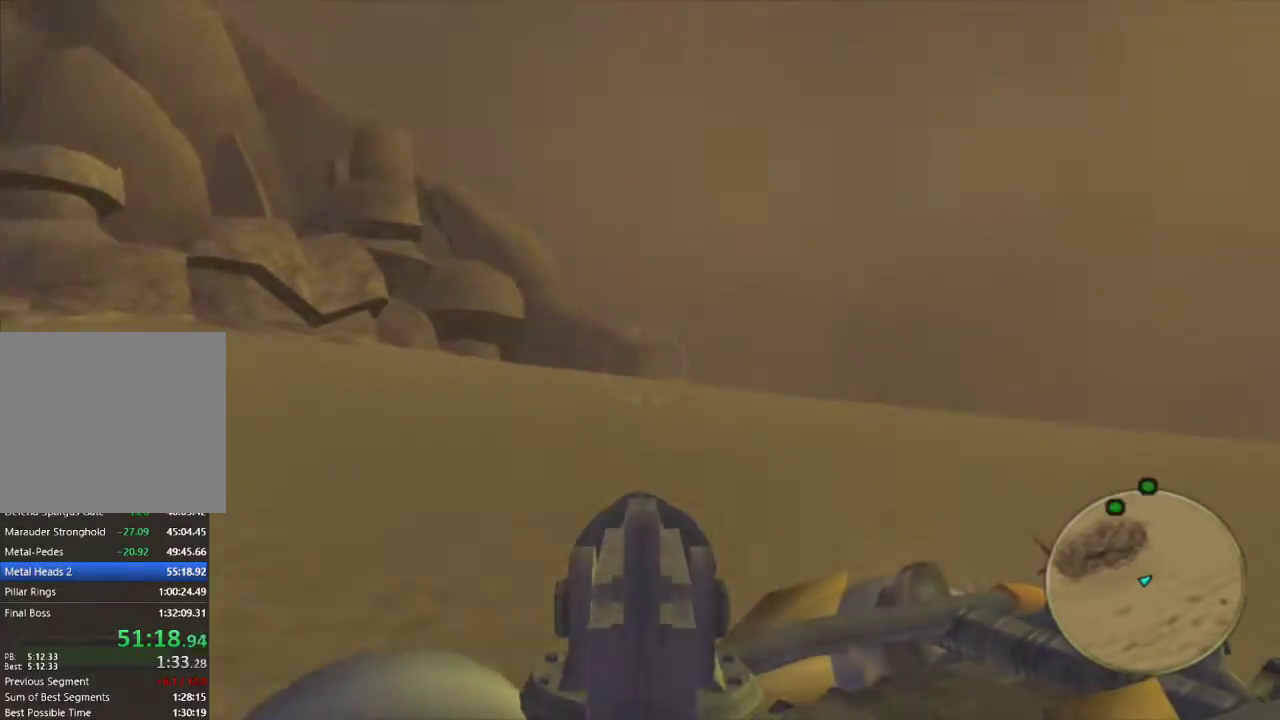
{"buttons": ["R1"], "left_stick": "center", "right_stick": "center", "events": [[17, "R1", "down"], [367, "left_stick", "up-left"], [450, "left_stick", "center"]]}